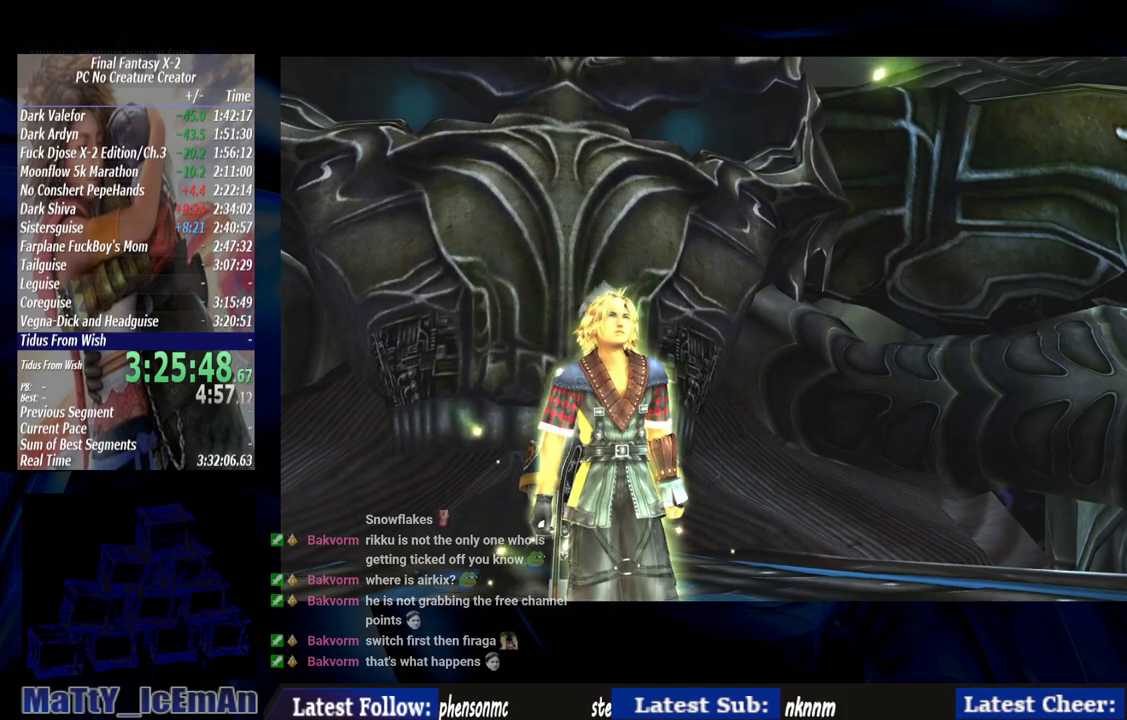
Gameplay with a controller (PlayStation layout); each line is a JSON object with the inputs held at the frame after it. "events" lists button and stick changes between this image and that frame as [ms after this image, input, new state], when the widget could be followed in between. Not read: L2 L3 R3.
{"buttons": ["CROSS"], "left_stick": "center", "right_stick": "center", "events": [[83, "CROSS", "down"], [217, "CROSS", "up"], [317, "CROSS", "down"], [417, "CROSS", "up"], [483, "CROSS", "down"]]}
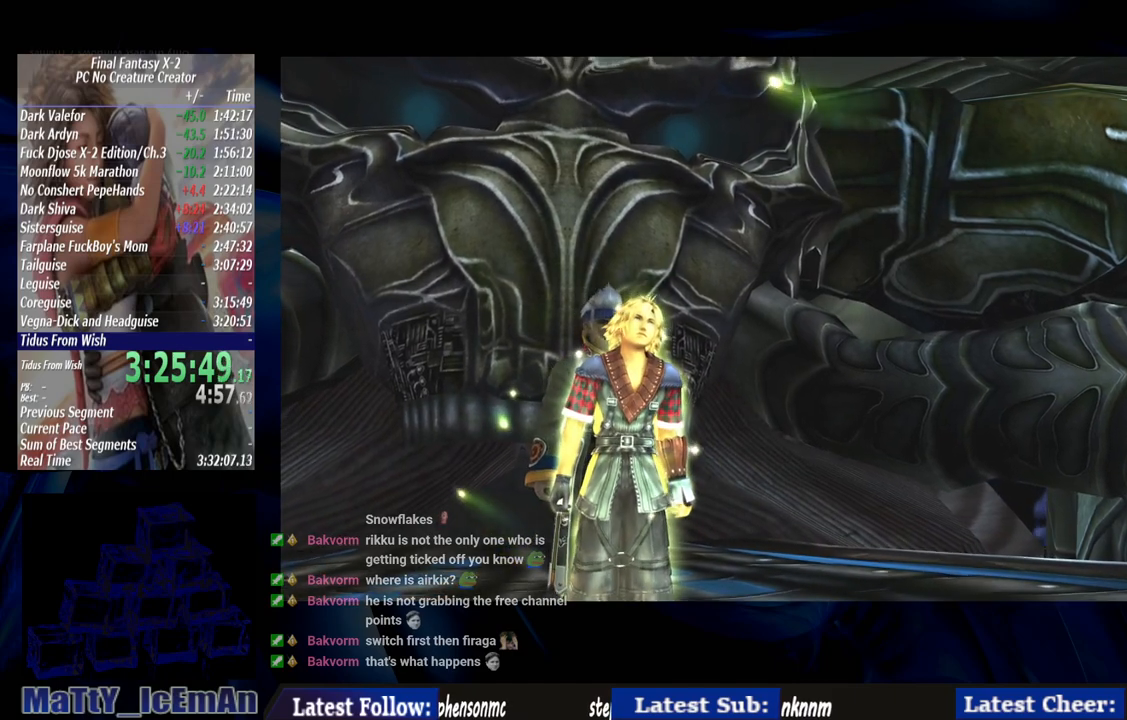
{"buttons": [], "left_stick": "center", "right_stick": "center", "events": [[50, "CROSS", "up"], [150, "CROSS", "down"], [250, "CROSS", "up"], [350, "CROSS", "down"], [450, "CROSS", "up"]]}
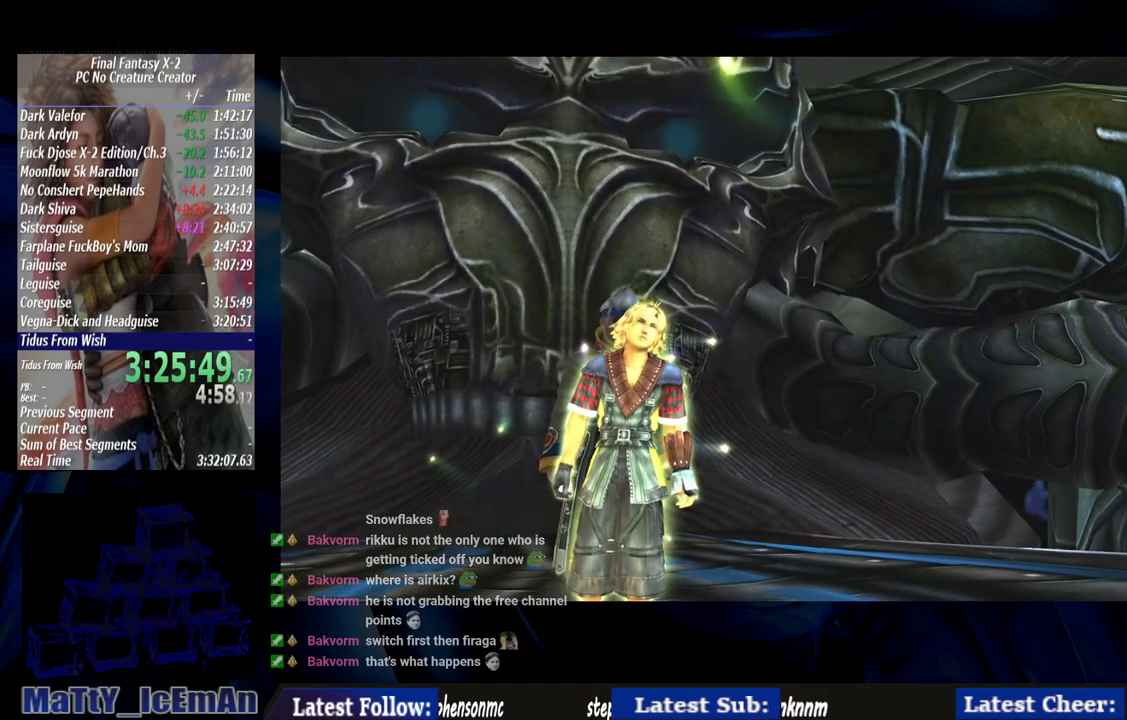
{"buttons": [], "left_stick": "center", "right_stick": "center", "events": [[17, "CROSS", "down"], [117, "CROSS", "up"], [183, "CROSS", "down"], [283, "CROSS", "up"], [383, "CROSS", "down"], [483, "CROSS", "up"]]}
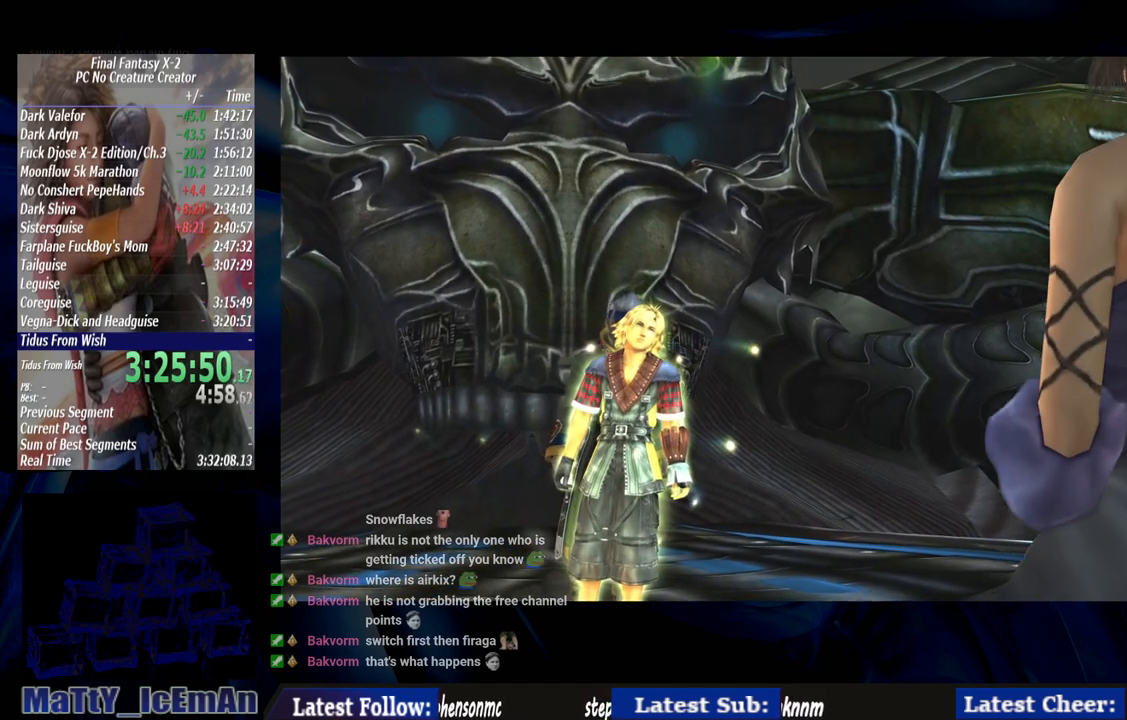
{"buttons": ["CROSS"], "left_stick": "center", "right_stick": "center", "events": [[50, "CROSS", "down"], [183, "CROSS", "up"], [250, "CROSS", "down"], [350, "CROSS", "up"], [417, "CROSS", "down"]]}
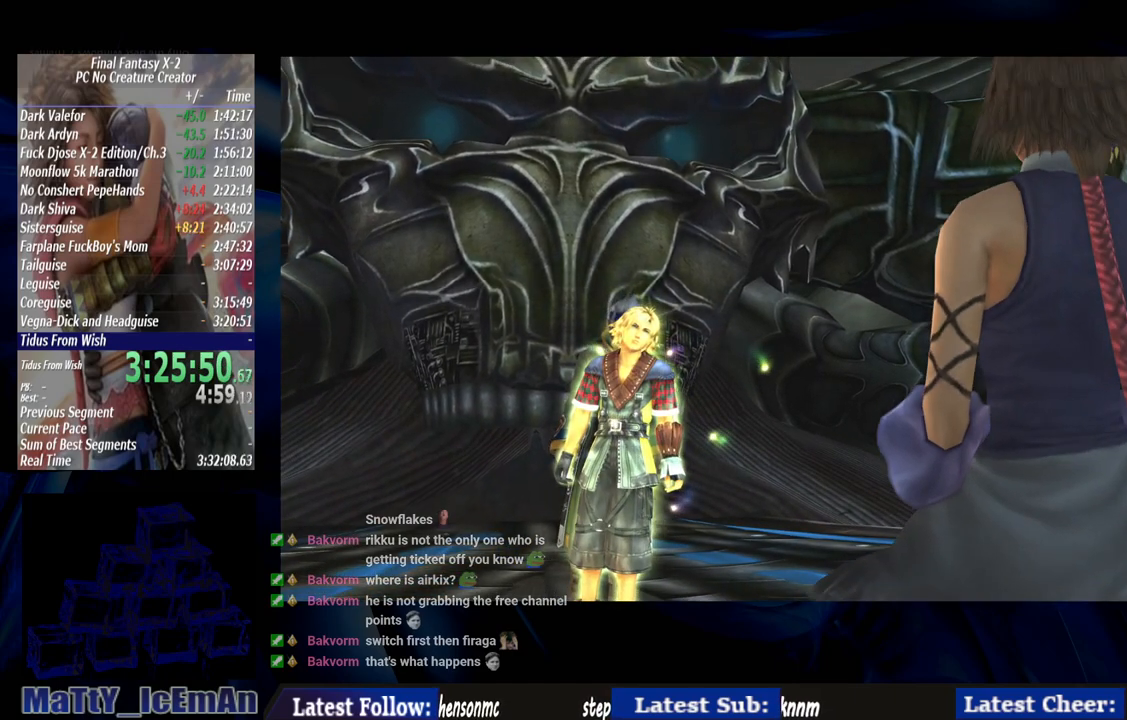
{"buttons": [], "left_stick": "center", "right_stick": "center", "events": [[50, "CROSS", "up"], [150, "CROSS", "down"], [250, "CROSS", "up"], [317, "CROSS", "down"], [450, "CROSS", "up"]]}
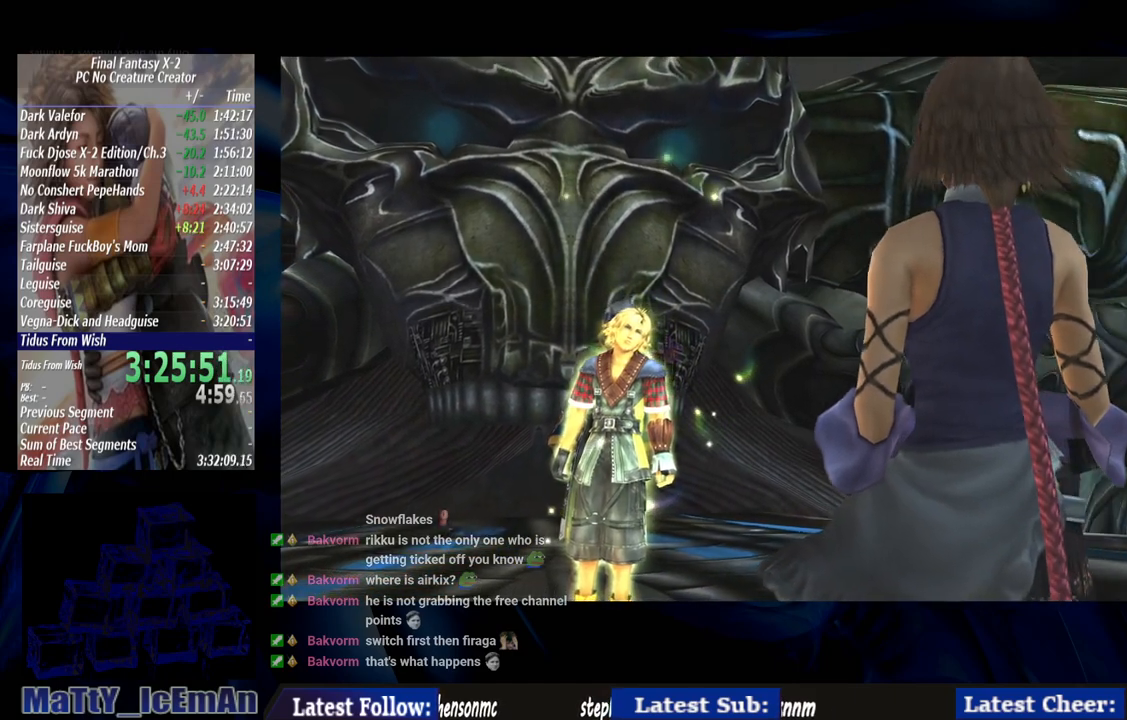
{"buttons": ["CROSS"], "left_stick": "center", "right_stick": "center", "events": [[17, "CROSS", "down"], [150, "CROSS", "up"], [217, "CROSS", "down"], [350, "CROSS", "up"], [417, "CROSS", "down"]]}
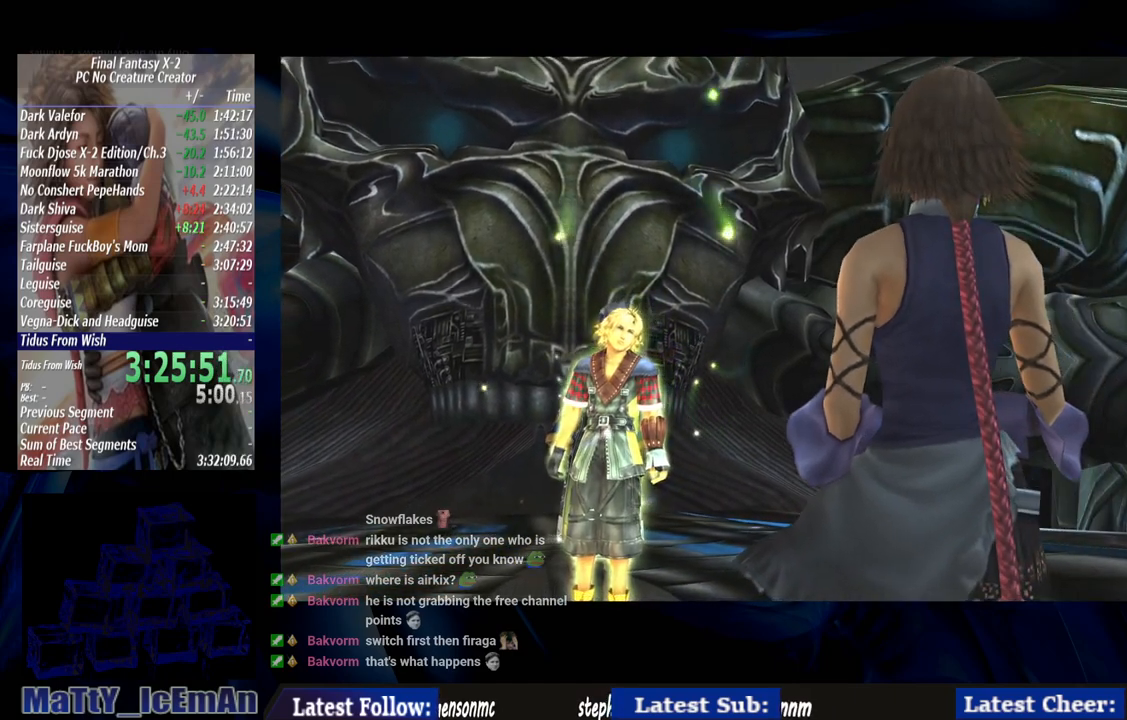
{"buttons": [], "left_stick": "center", "right_stick": "center", "events": [[50, "CROSS", "up"], [117, "CROSS", "down"], [250, "CROSS", "up"], [350, "CROSS", "down"], [450, "CROSS", "up"]]}
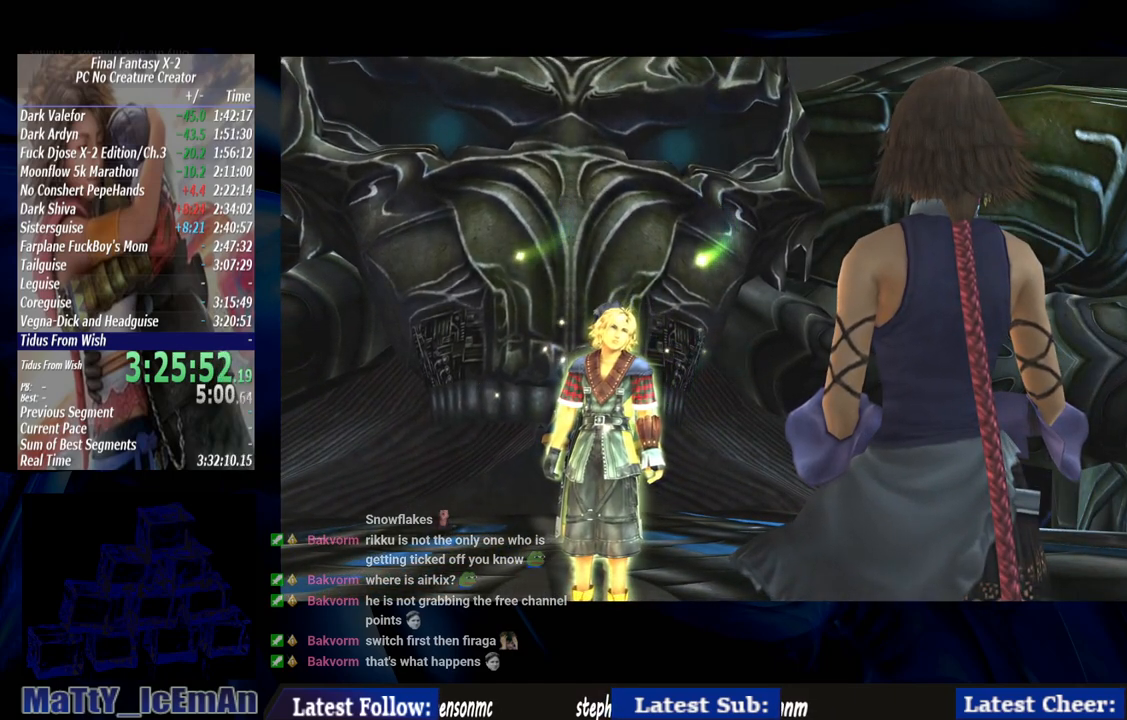
{"buttons": ["CROSS"], "left_stick": "center", "right_stick": "center", "events": [[17, "CROSS", "down"], [150, "CROSS", "up"], [217, "CROSS", "down"], [317, "CROSS", "up"], [417, "CROSS", "down"]]}
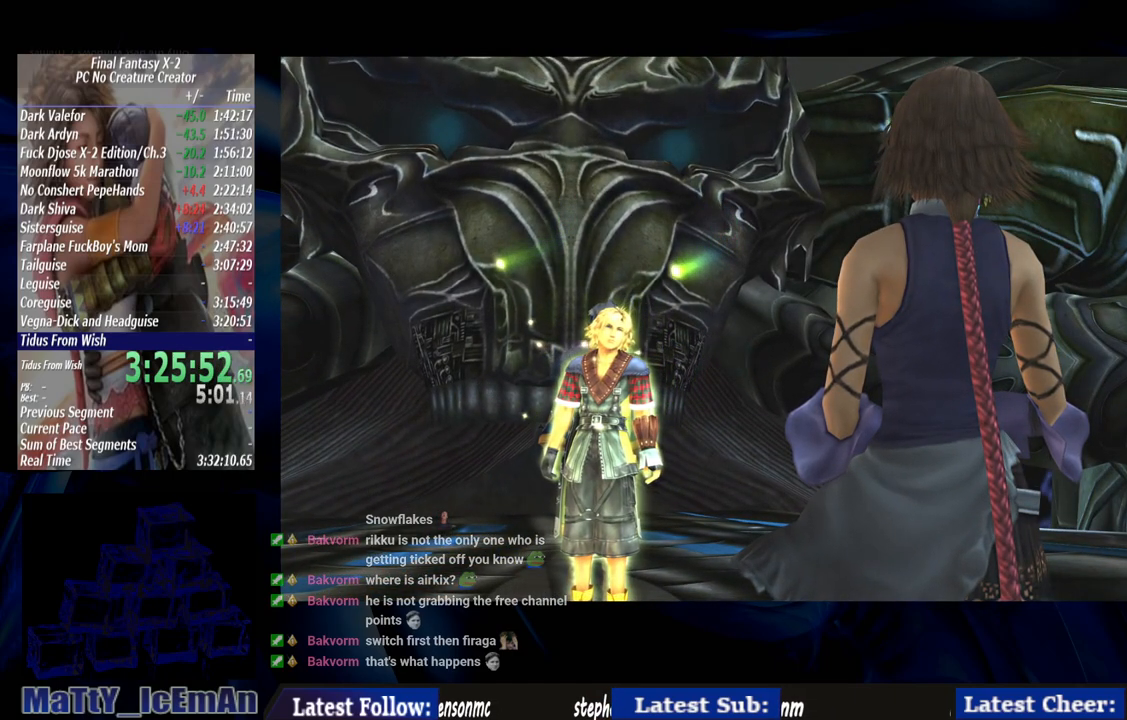
{"buttons": [], "left_stick": "center", "right_stick": "center", "events": [[17, "CROSS", "up"], [117, "CROSS", "down"], [217, "CROSS", "up"], [317, "CROSS", "down"], [417, "CROSS", "up"]]}
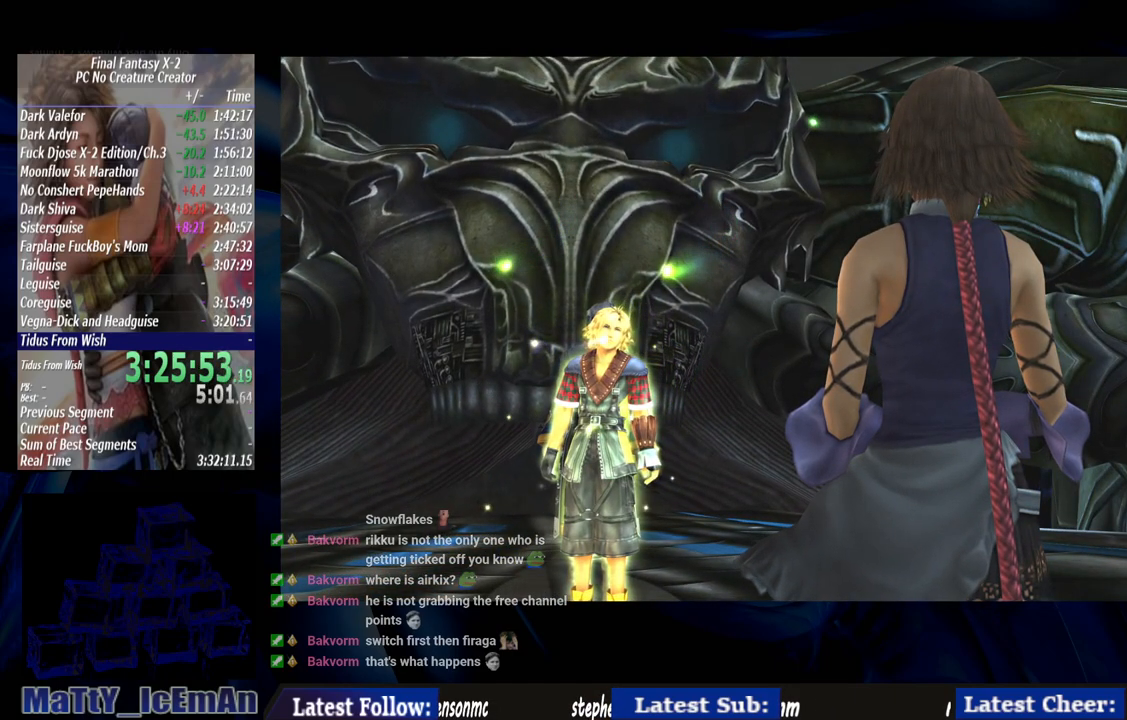
{"buttons": ["CROSS"], "left_stick": "center", "right_stick": "center", "events": [[17, "CROSS", "down"], [117, "CROSS", "up"], [217, "CROSS", "down"], [317, "CROSS", "up"], [417, "CROSS", "down"]]}
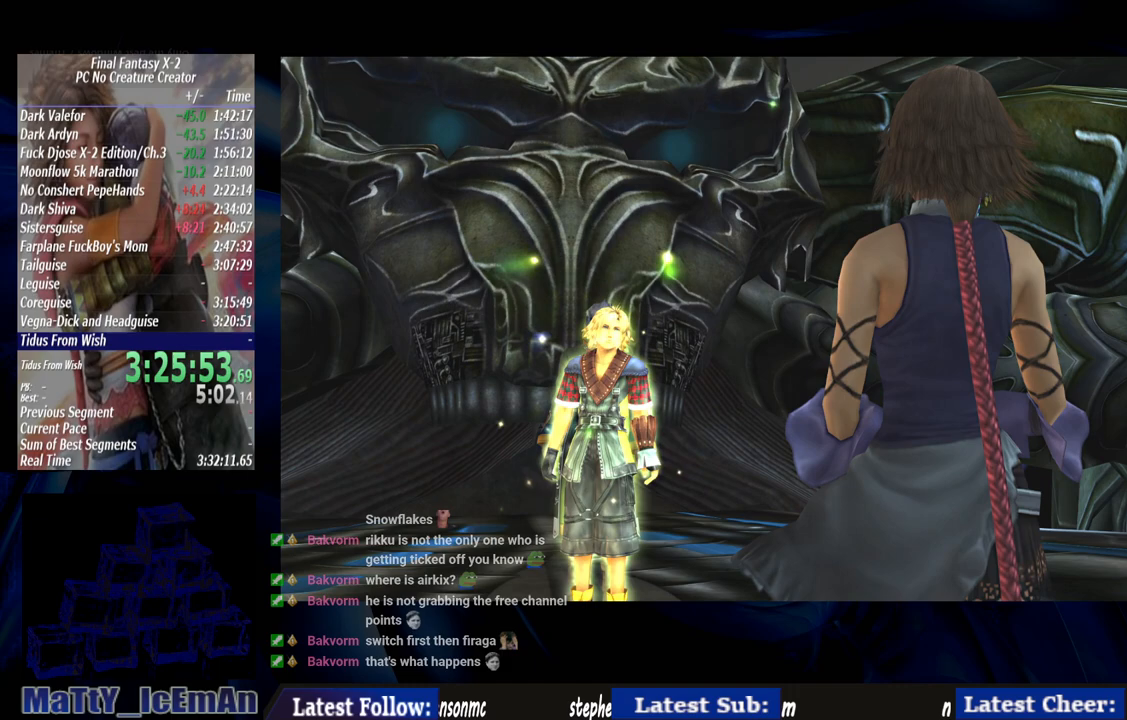
{"buttons": [], "left_stick": "center", "right_stick": "center", "events": [[17, "CROSS", "up"], [117, "CROSS", "down"], [217, "CROSS", "up"], [317, "CROSS", "down"], [417, "CROSS", "up"]]}
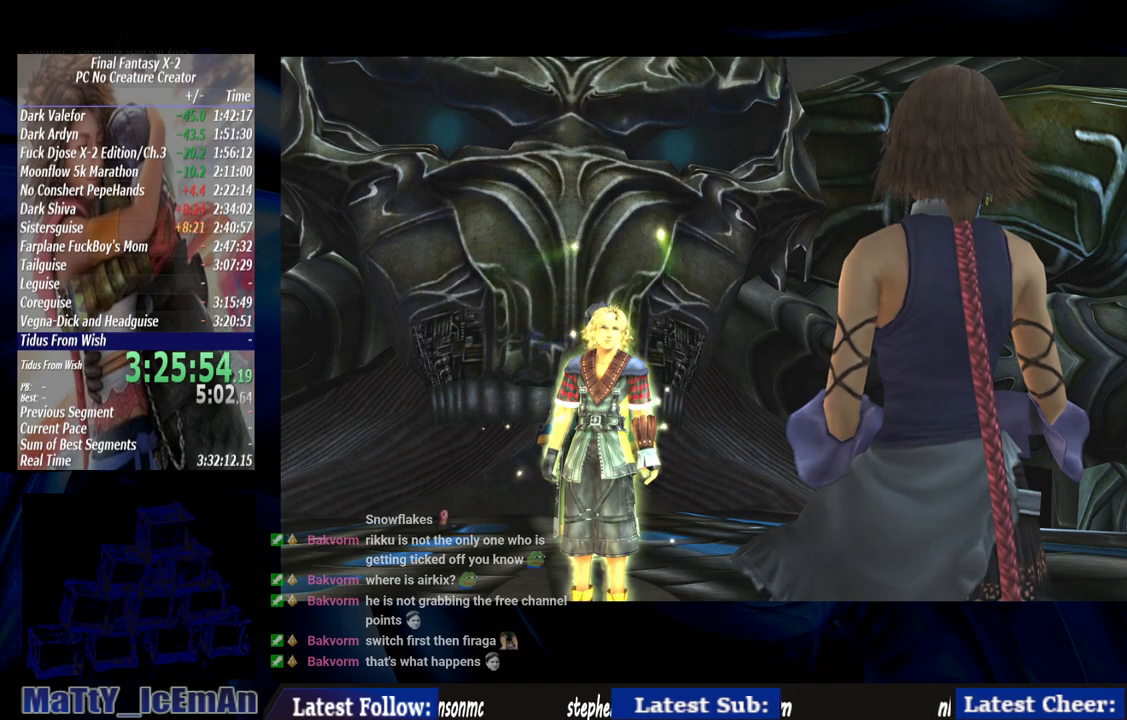
{"buttons": ["CROSS"], "left_stick": "center", "right_stick": "center", "events": [[17, "CROSS", "down"], [117, "CROSS", "up"], [183, "CROSS", "down"], [317, "CROSS", "up"], [483, "CROSS", "down"]]}
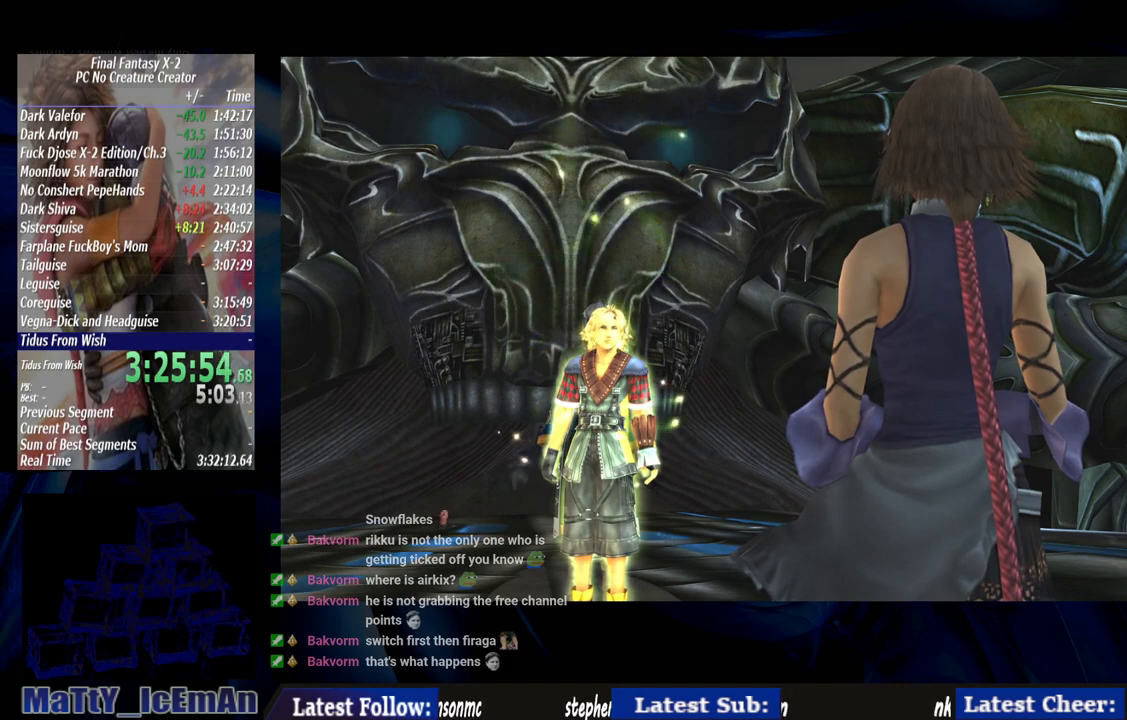
{"buttons": [], "left_stick": "center", "right_stick": "center", "events": [[50, "CROSS", "up"], [117, "CROSS", "down"], [250, "CROSS", "up"], [350, "CROSS", "down"], [450, "CROSS", "up"]]}
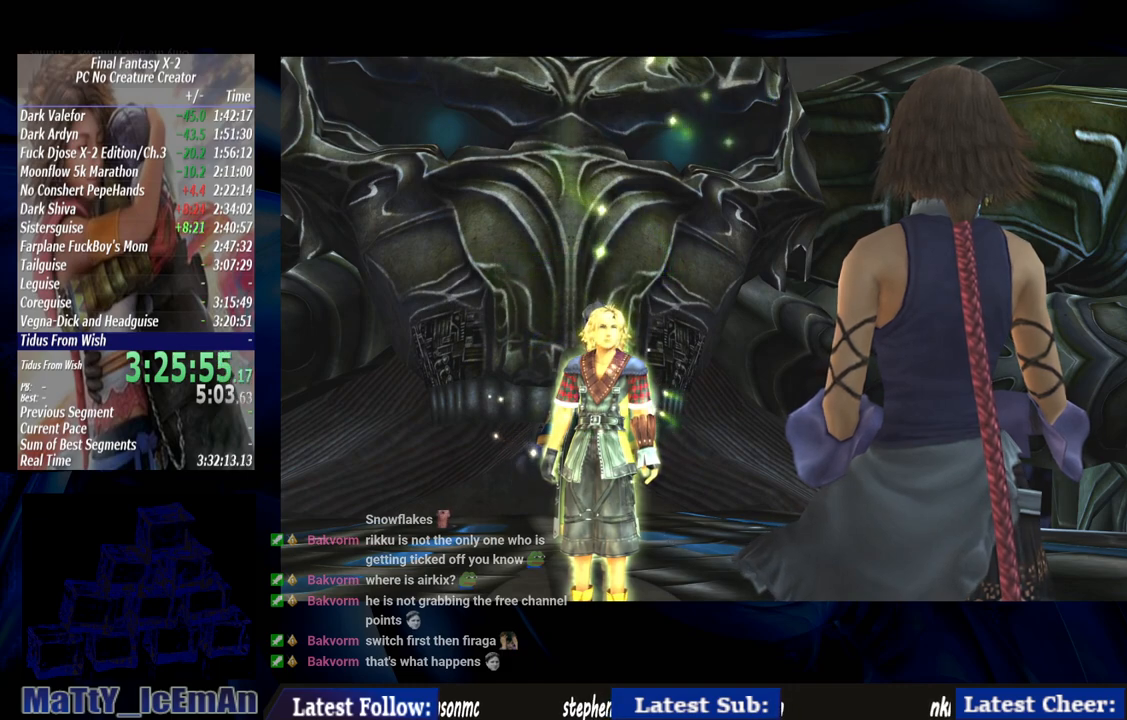
{"buttons": ["CROSS"], "left_stick": "center", "right_stick": "center", "events": [[83, "CROSS", "down"], [183, "CROSS", "up"], [283, "CROSS", "down"], [433, "CROSS", "up"], [483, "CROSS", "down"]]}
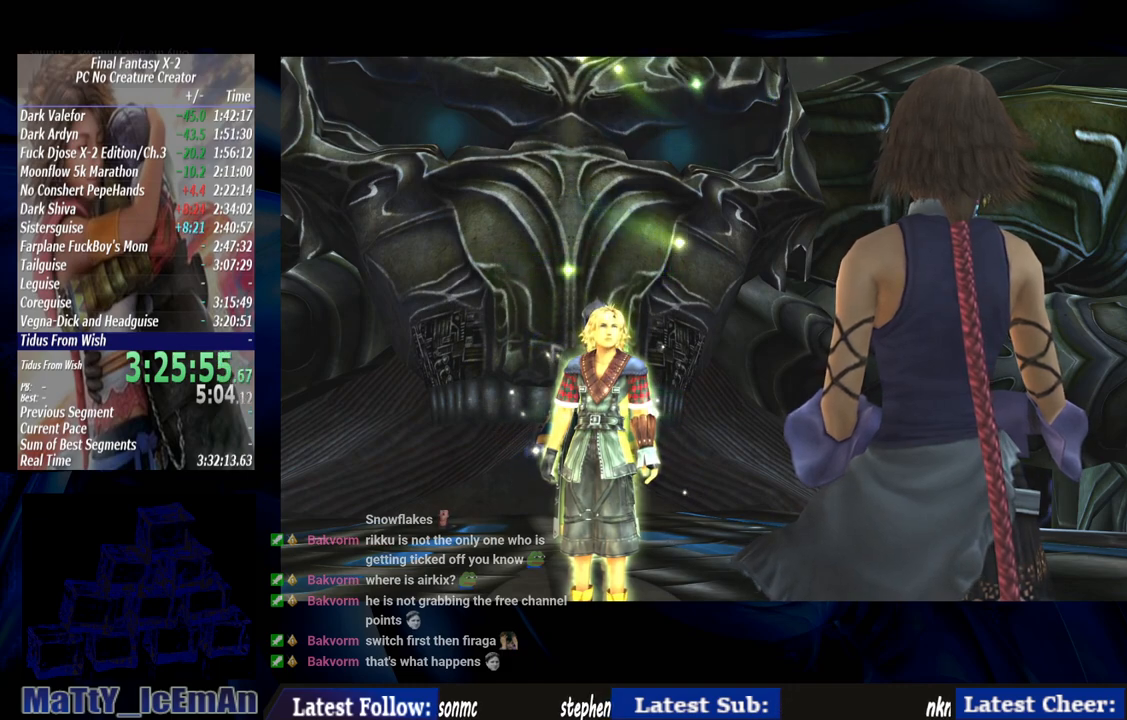
{"buttons": ["CROSS"], "left_stick": "center", "right_stick": "center", "events": [[117, "CROSS", "up"], [183, "CROSS", "down"], [317, "CROSS", "up"], [400, "CROSS", "down"]]}
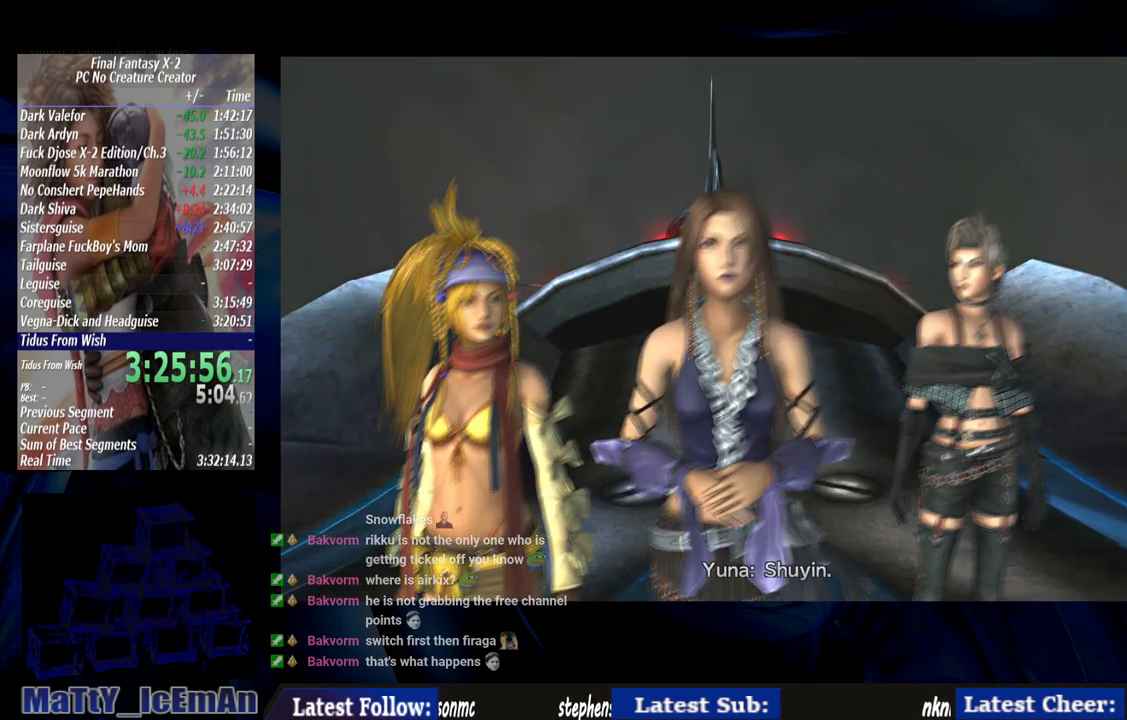
{"buttons": ["CROSS"], "left_stick": "center", "right_stick": "center", "events": [[17, "CROSS", "up"], [117, "CROSS", "down"], [217, "CROSS", "up"], [300, "CROSS", "down"], [417, "CROSS", "up"], [483, "CROSS", "down"]]}
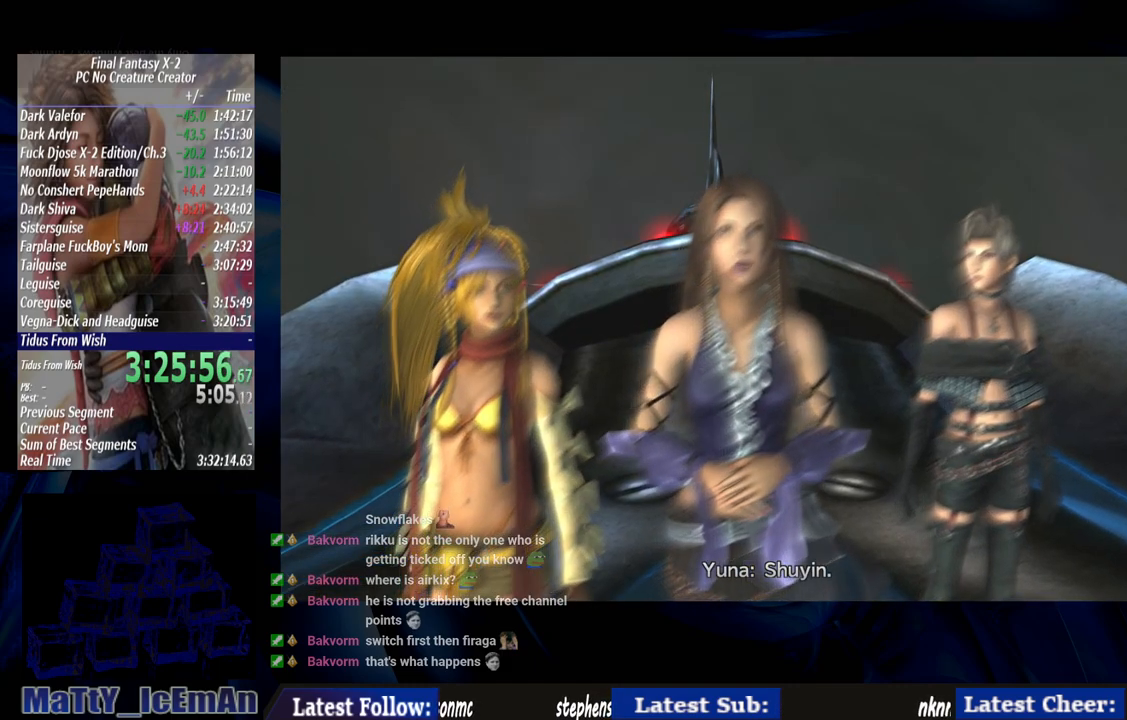
{"buttons": ["CROSS"], "left_stick": "center", "right_stick": "center", "events": [[117, "CROSS", "up"], [217, "CROSS", "down"], [317, "CROSS", "up"], [417, "CROSS", "down"]]}
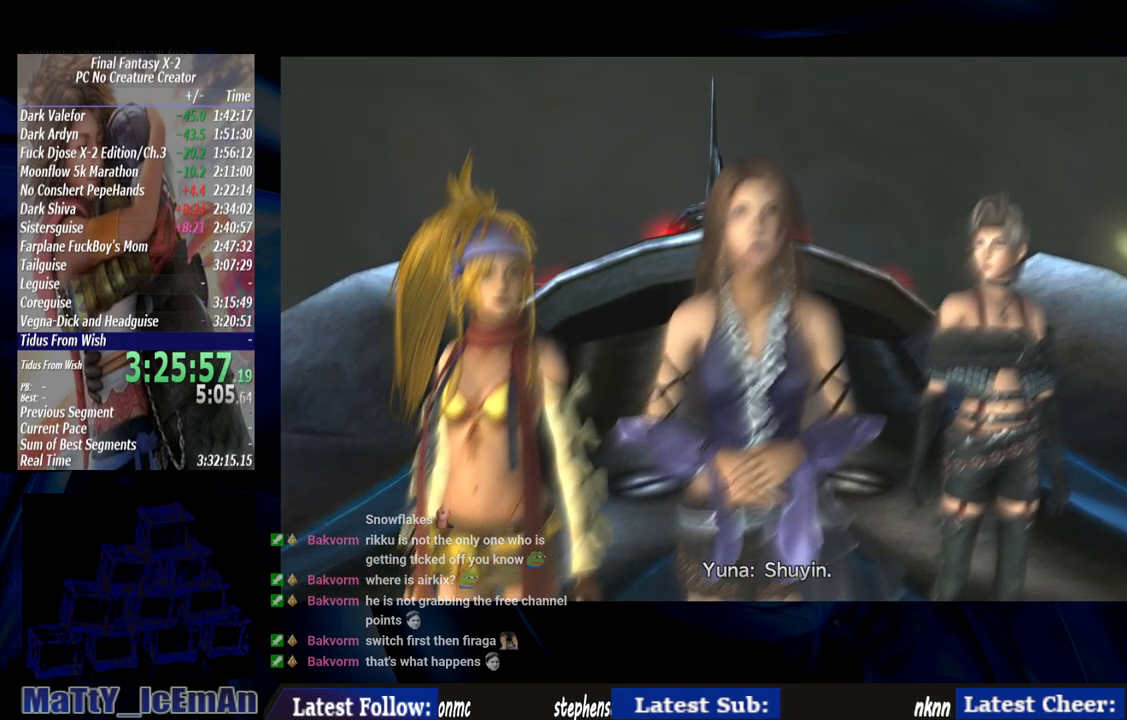
{"buttons": [], "left_stick": "center", "right_stick": "center", "events": [[17, "CROSS", "up"], [117, "CROSS", "down"], [217, "CROSS", "up"], [317, "CROSS", "down"], [417, "CROSS", "up"]]}
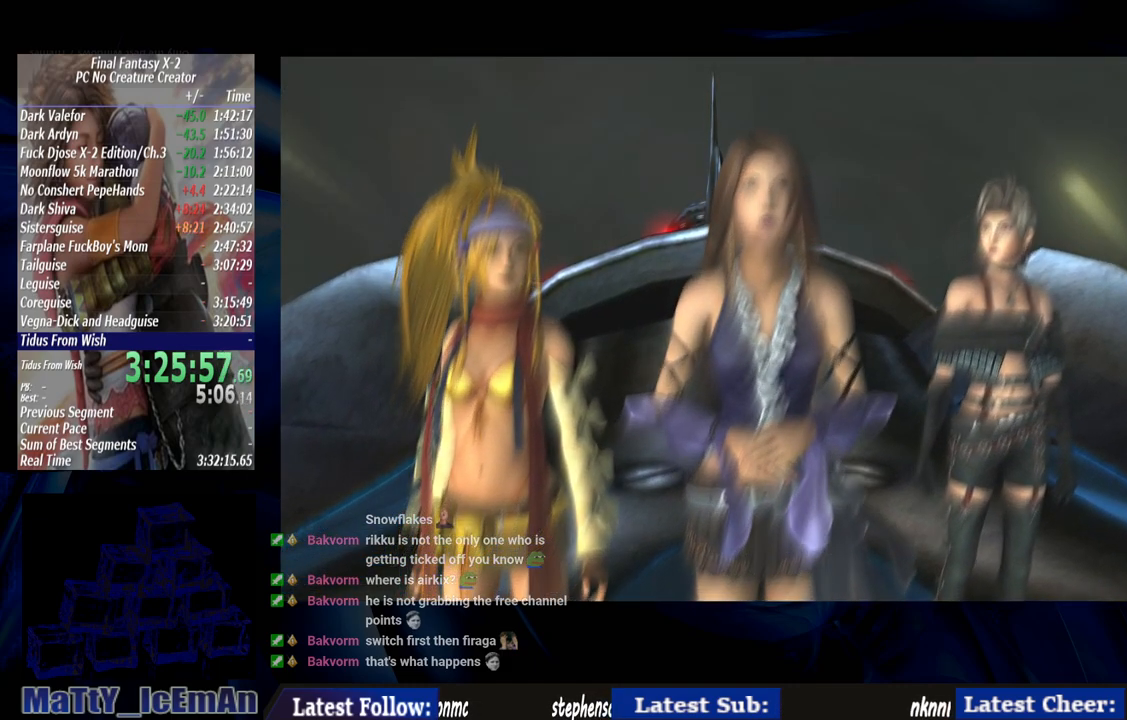
{"buttons": ["CROSS"], "left_stick": "center", "right_stick": "center", "events": [[17, "CROSS", "down"], [117, "CROSS", "up"], [183, "CROSS", "down"], [317, "CROSS", "up"], [417, "CROSS", "down"]]}
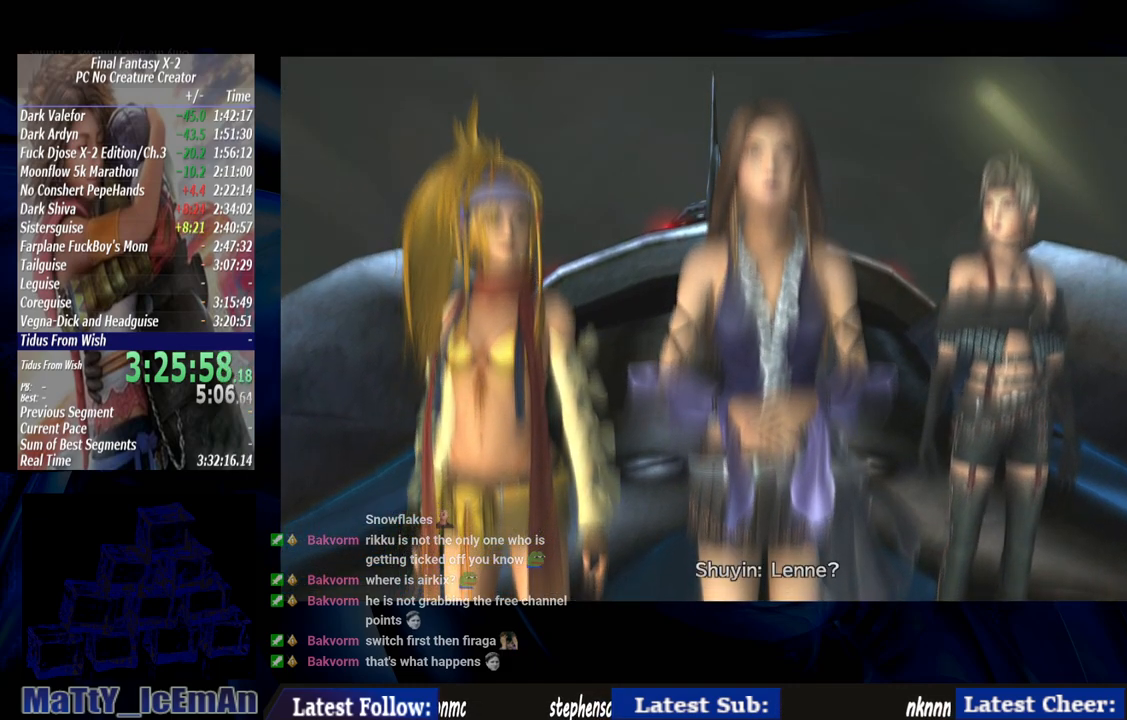
{"buttons": [], "left_stick": "center", "right_stick": "center", "events": [[17, "CROSS", "up"], [83, "CROSS", "down"], [217, "CROSS", "up"], [317, "CROSS", "down"], [450, "CROSS", "up"]]}
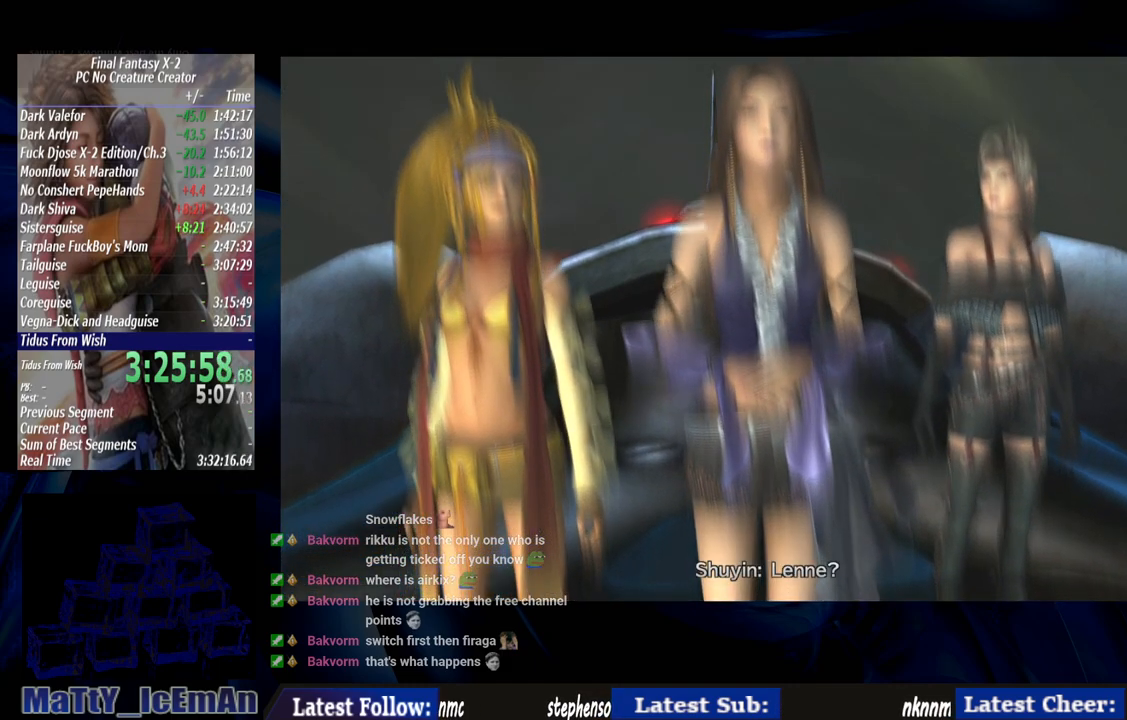
{"buttons": ["CROSS"], "left_stick": "center", "right_stick": "center", "events": [[50, "CROSS", "down"], [150, "CROSS", "up"], [250, "CROSS", "down"], [350, "CROSS", "up"], [450, "CROSS", "down"]]}
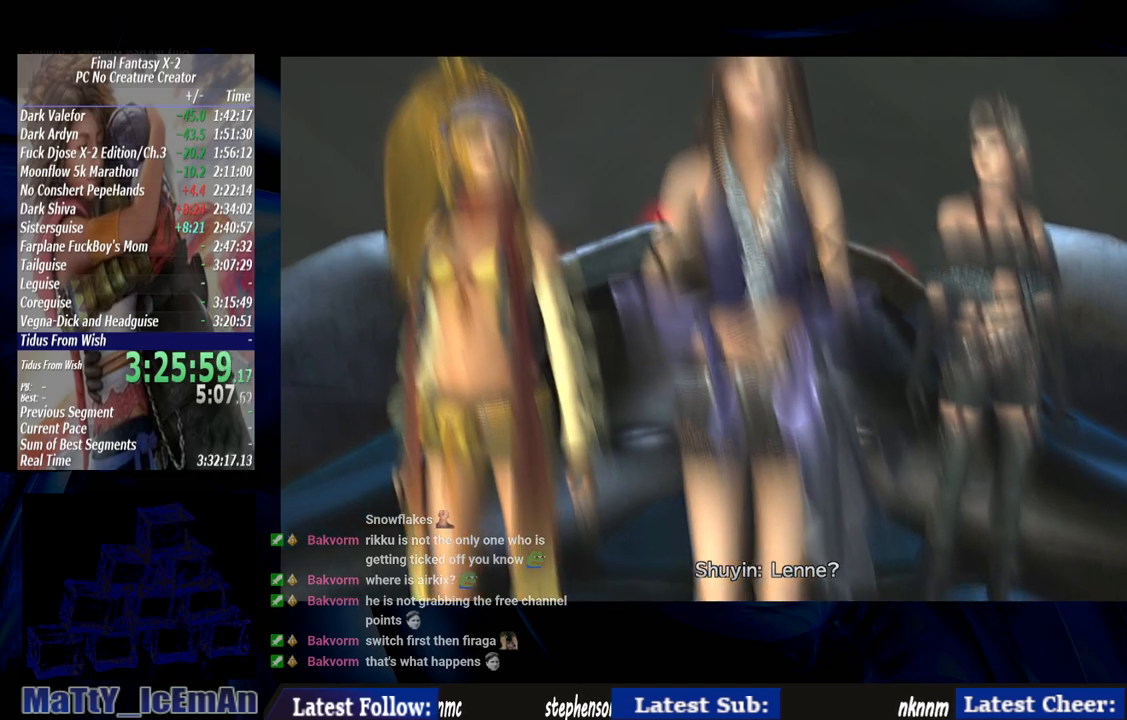
{"buttons": [], "left_stick": "center", "right_stick": "center", "events": [[50, "CROSS", "up"], [150, "CROSS", "down"], [283, "CROSS", "up"], [350, "CROSS", "down"], [450, "CROSS", "up"]]}
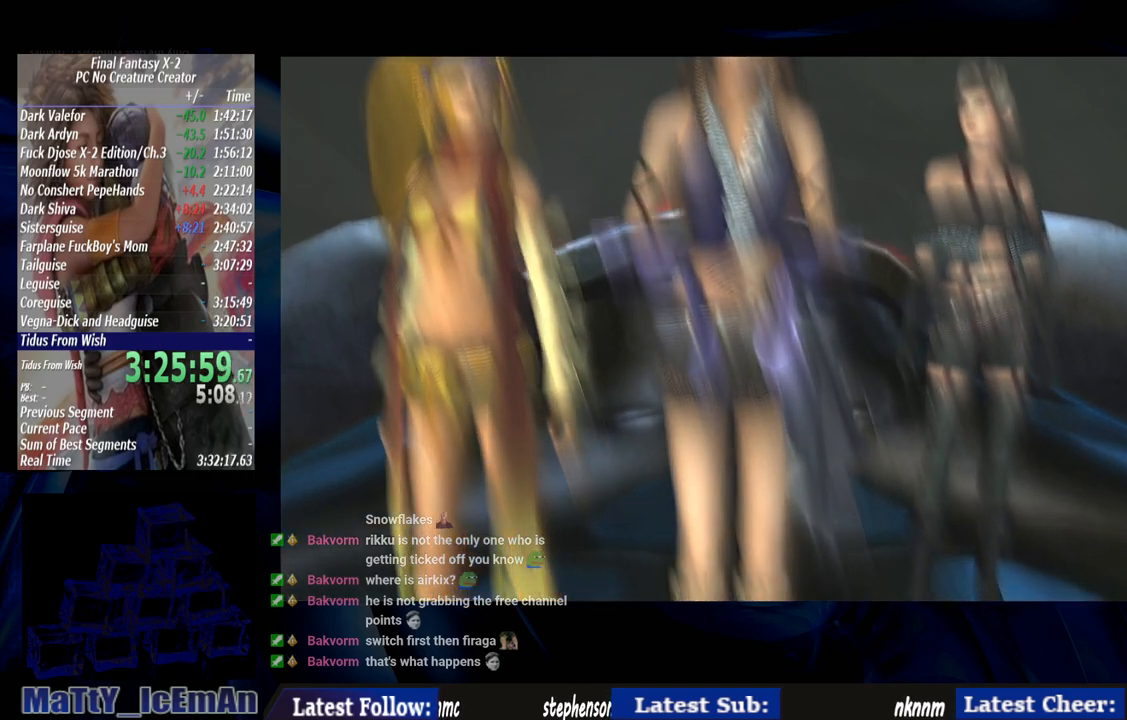
{"buttons": [], "left_stick": "center", "right_stick": "center", "events": [[83, "CROSS", "down"], [183, "CROSS", "up"], [283, "CROSS", "down"], [417, "CROSS", "up"]]}
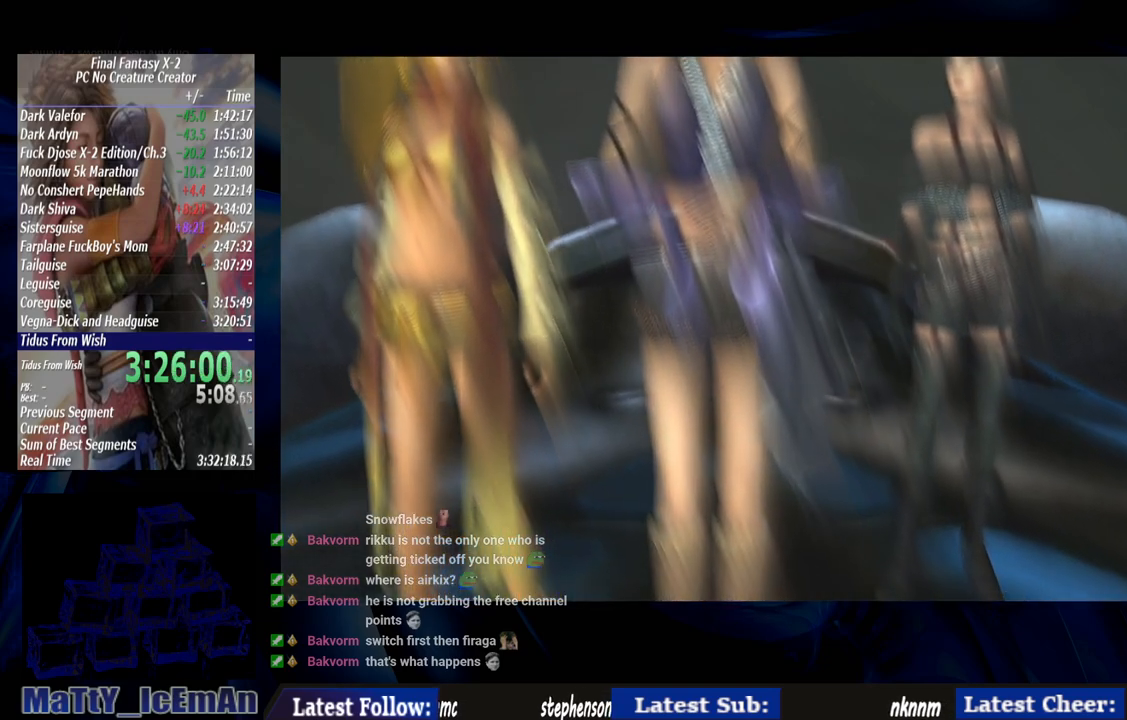
{"buttons": ["CROSS"], "left_stick": "center", "right_stick": "center", "events": [[17, "CROSS", "down"], [150, "CROSS", "up"], [250, "CROSS", "down"], [350, "CROSS", "up"], [450, "CROSS", "down"]]}
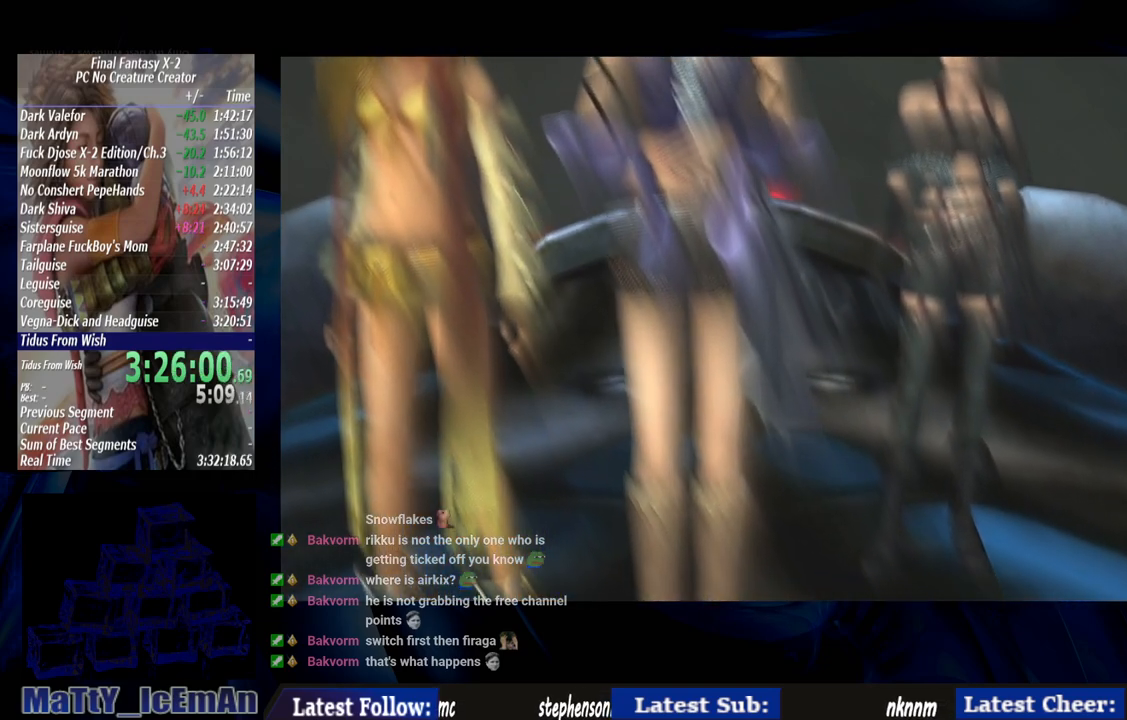
{"buttons": [], "left_stick": "center", "right_stick": "center", "events": [[83, "CROSS", "up"], [183, "CROSS", "down"], [283, "CROSS", "up"], [350, "CROSS", "down"], [483, "CROSS", "up"]]}
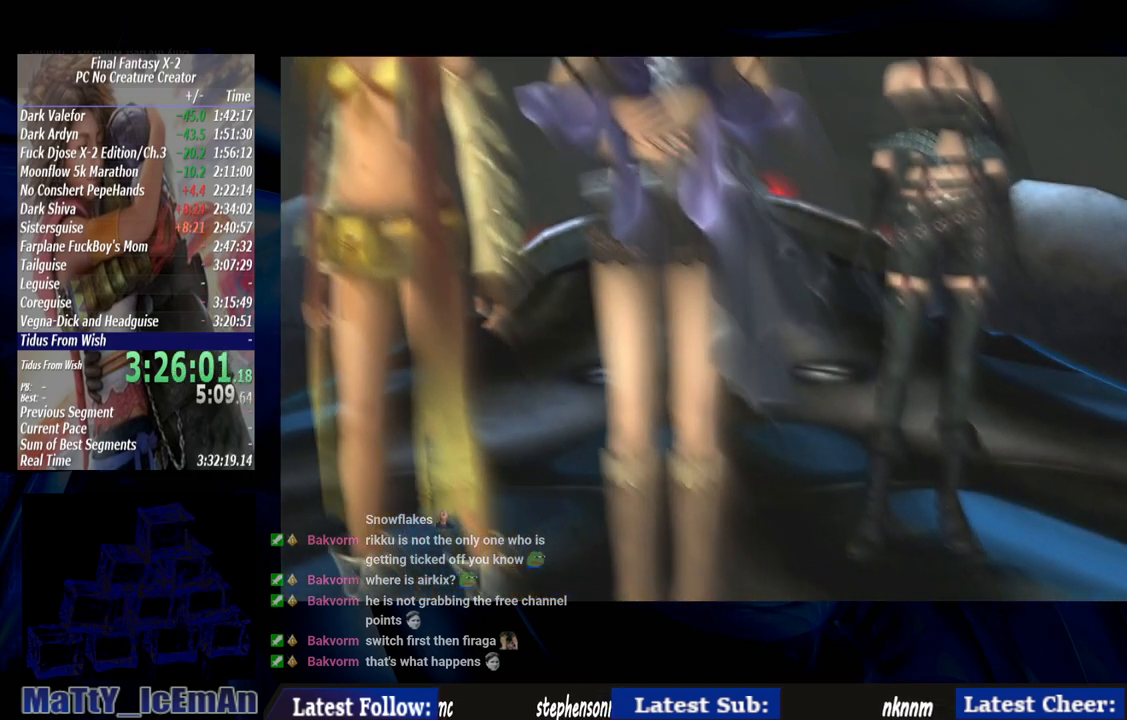
{"buttons": ["CROSS"], "left_stick": "center", "right_stick": "center", "events": [[83, "CROSS", "down"], [183, "CROSS", "up"], [283, "CROSS", "down"], [383, "CROSS", "up"], [450, "CROSS", "down"]]}
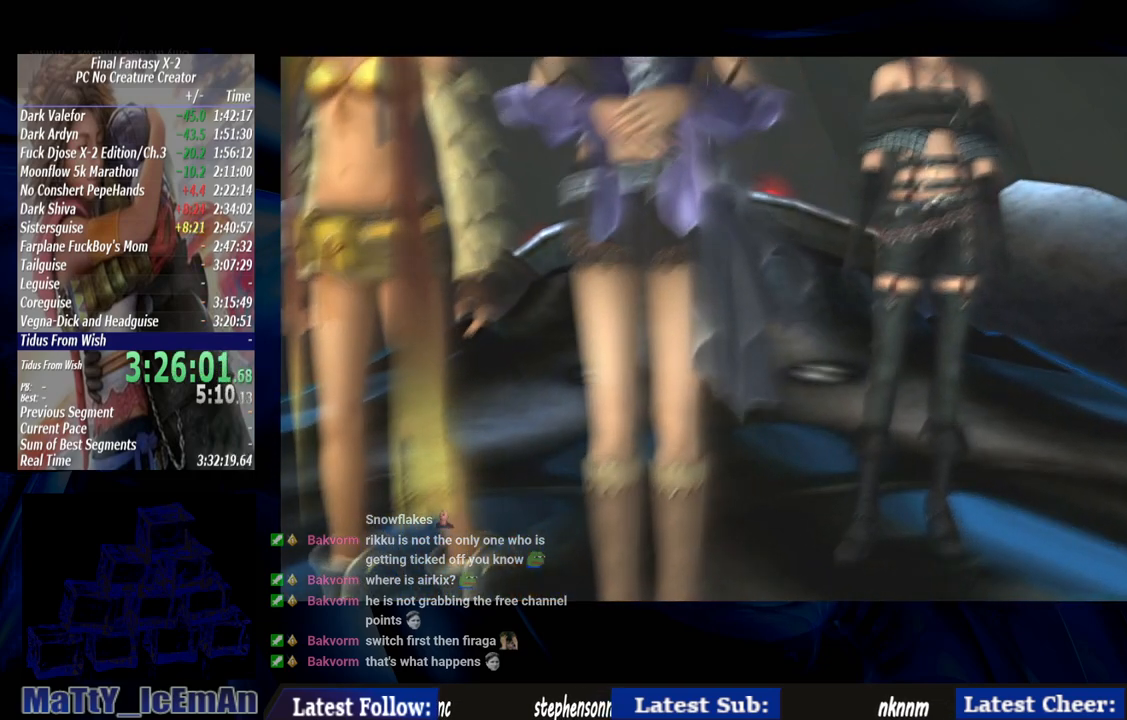
{"buttons": ["CROSS"], "left_stick": "center", "right_stick": "center", "events": [[83, "CROSS", "up"], [183, "CROSS", "down"], [283, "CROSS", "up"], [383, "CROSS", "down"]]}
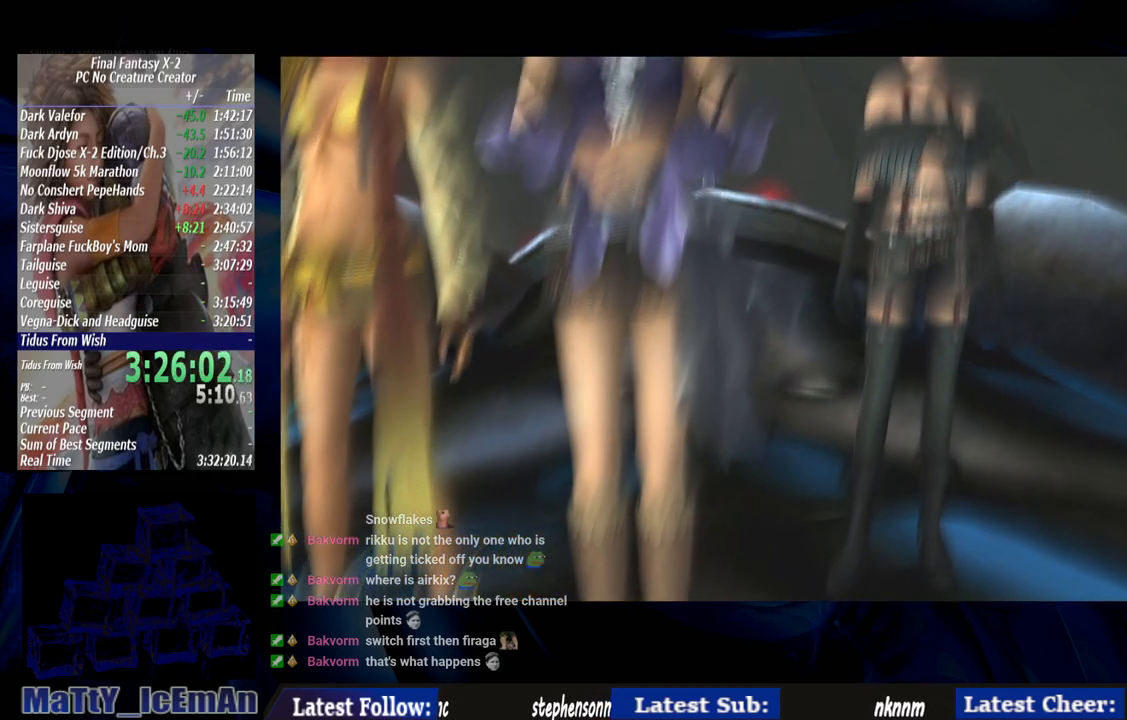
{"buttons": ["CROSS"], "left_stick": "center", "right_stick": "center", "events": [[17, "CROSS", "up"], [117, "CROSS", "down"], [217, "CROSS", "up"], [283, "CROSS", "down"], [383, "CROSS", "up"], [483, "CROSS", "down"]]}
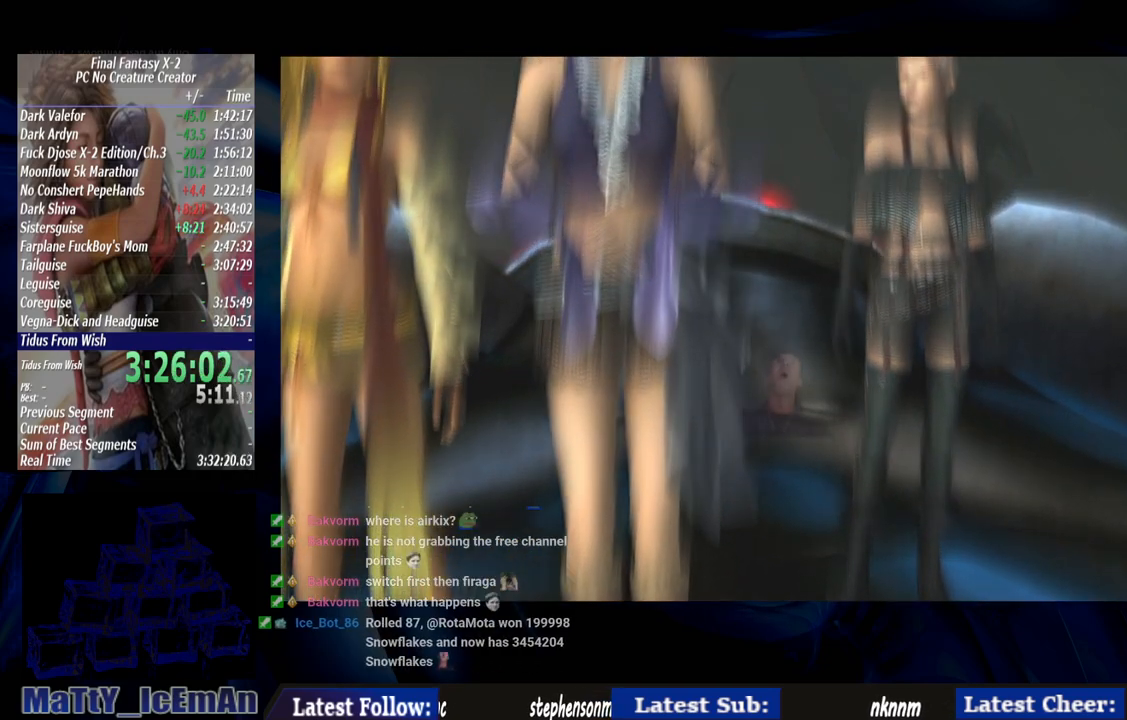
{"buttons": [], "left_stick": "center", "right_stick": "center", "events": [[83, "CROSS", "up"], [150, "CROSS", "down"], [283, "CROSS", "up"], [350, "CROSS", "down"], [483, "CROSS", "up"]]}